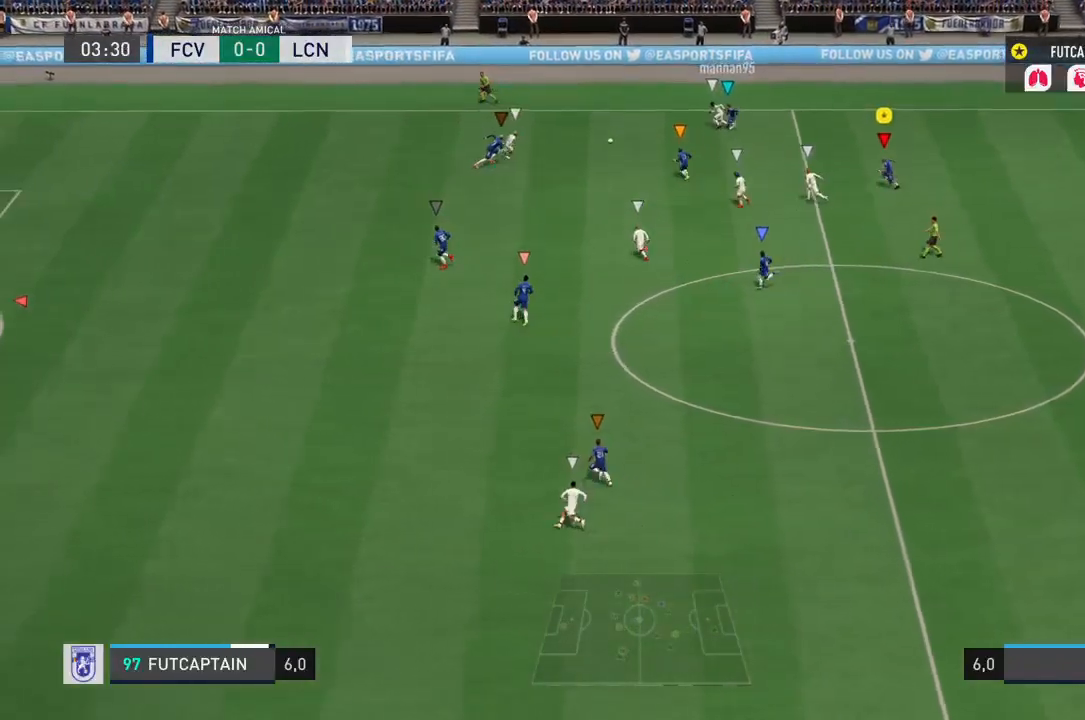
Gameplay with a controller (PlayStation layout); each line is a JSON object with the inputs held at the frame after it (dt_ms = milliseconds from this image to that frame). "events" lists button and stick changes between this image and that frame as [ms after this image, input, new state], when the widget could be followed in between. Not read: L3 R3.
{"dt_ms": 500, "buttons": ["R2"], "left_stick": "down-left", "right_stick": "center", "events": [[67, "left_stick", "down-left"]]}
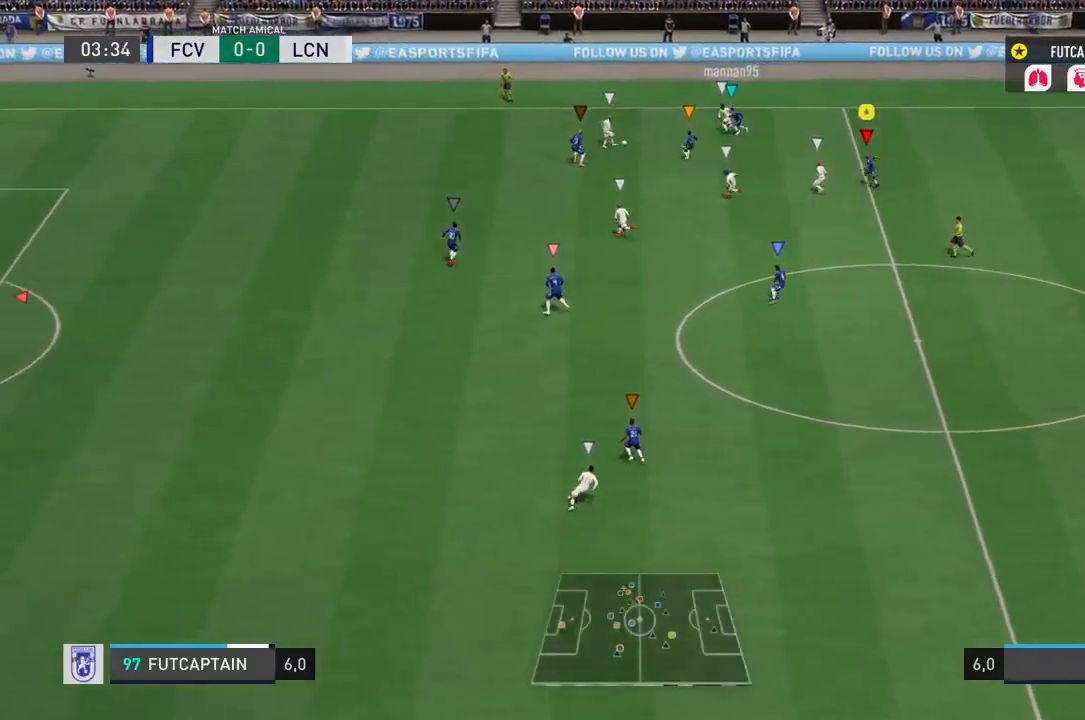
{"dt_ms": 500, "buttons": ["L2", "R2"], "left_stick": "center", "right_stick": "center", "events": [[167, "L2", "down"], [500, "left_stick", "center"]]}
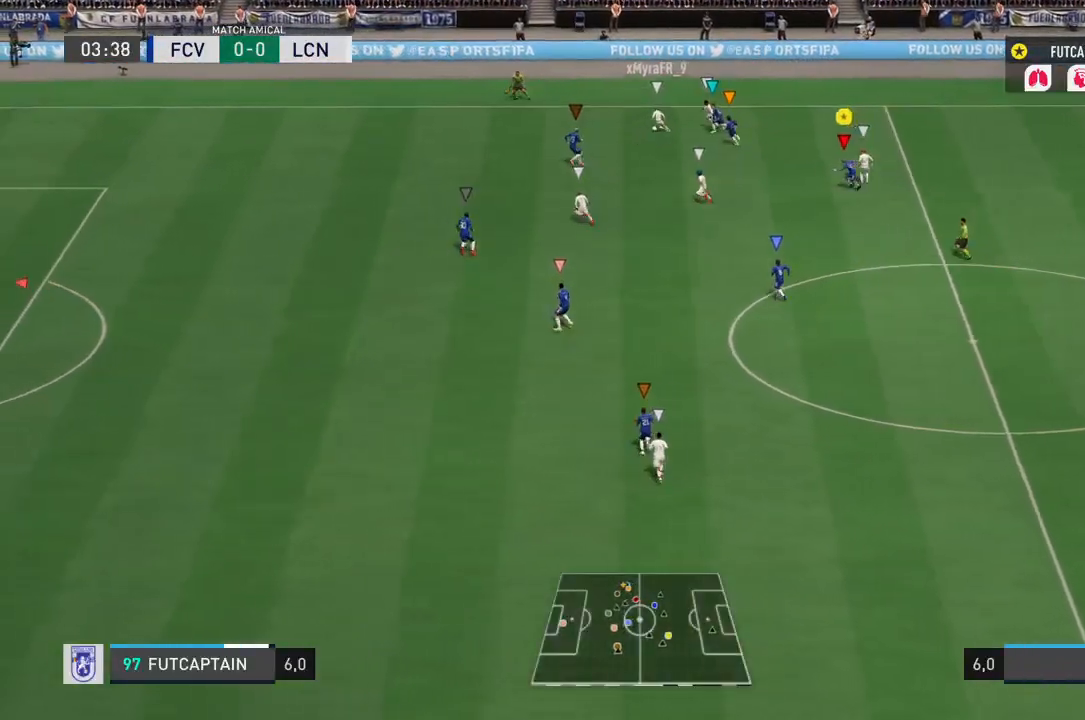
{"dt_ms": 500, "buttons": ["R2"], "left_stick": "down-left", "right_stick": "center", "events": [[300, "left_stick", "down-left"], [467, "L2", "up"]]}
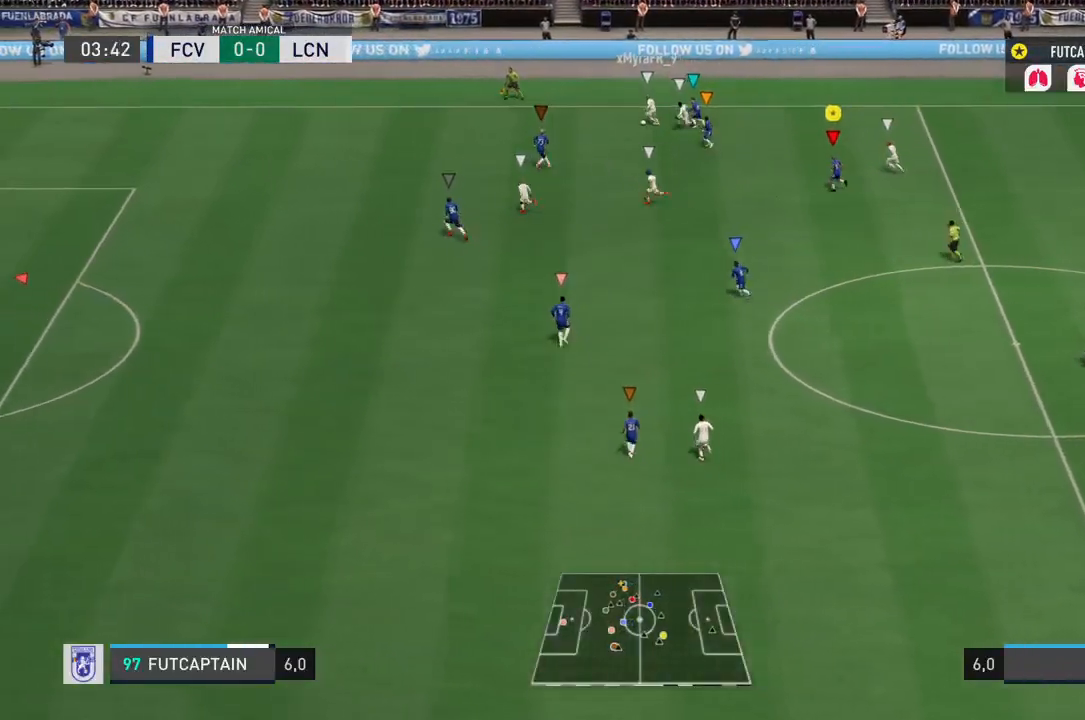
{"dt_ms": 500, "buttons": [], "left_stick": "down-left", "right_stick": "center", "events": [[283, "R2", "up"]]}
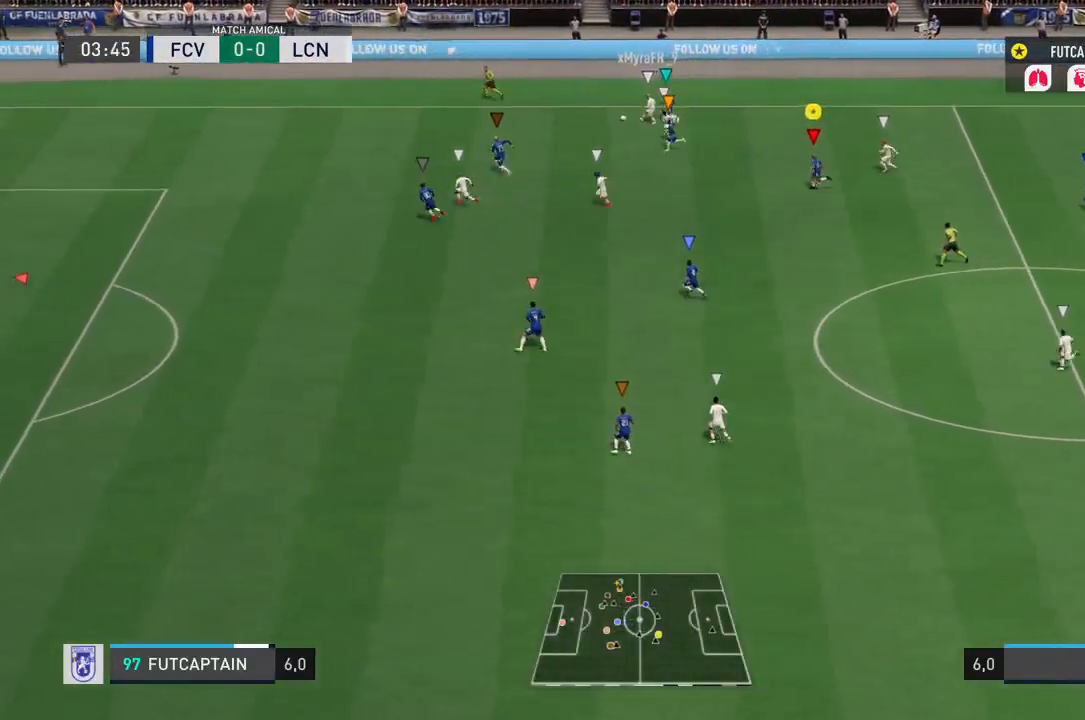
{"dt_ms": 500, "buttons": ["L2"], "left_stick": "down-left", "right_stick": "center", "events": [[50, "left_stick", "center"], [150, "L2", "down"], [483, "left_stick", "down-left"]]}
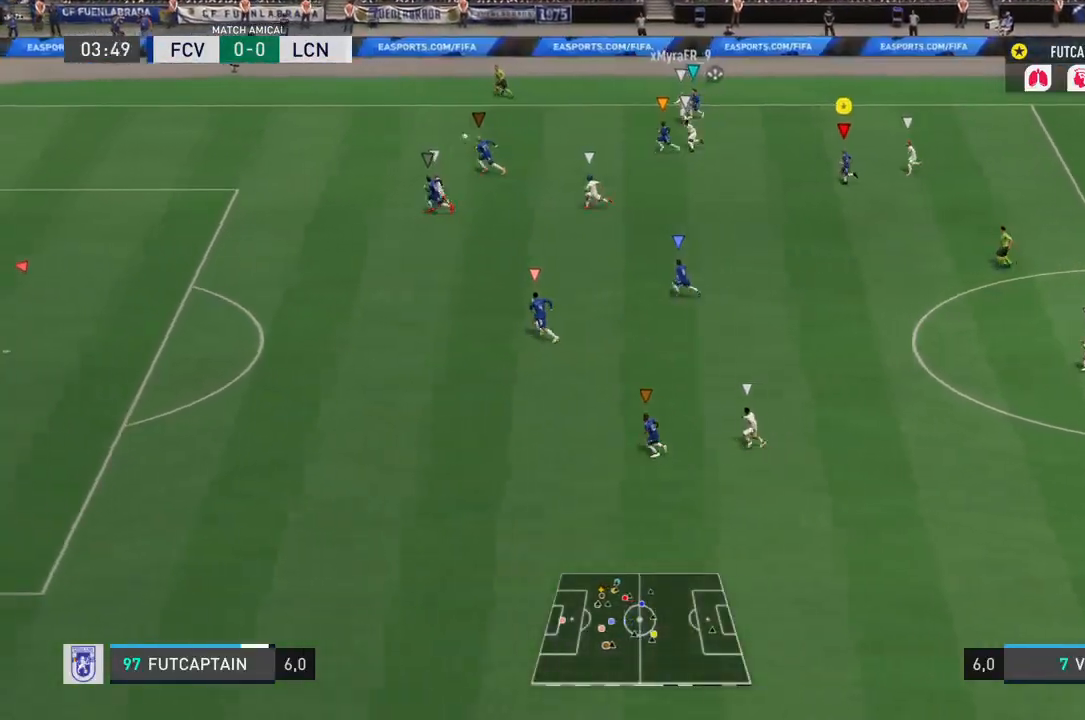
{"dt_ms": 500, "buttons": [], "left_stick": "down-left", "right_stick": "center", "events": [[100, "L2", "up"]]}
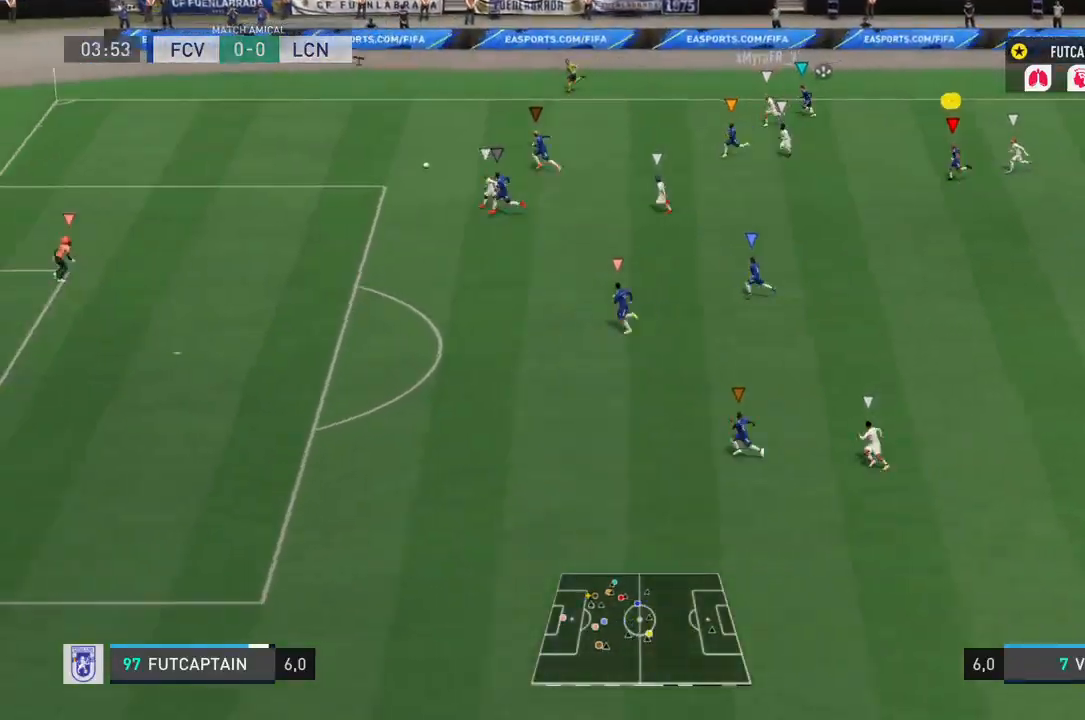
{"dt_ms": 500, "buttons": [], "left_stick": "down-left", "right_stick": "center", "events": []}
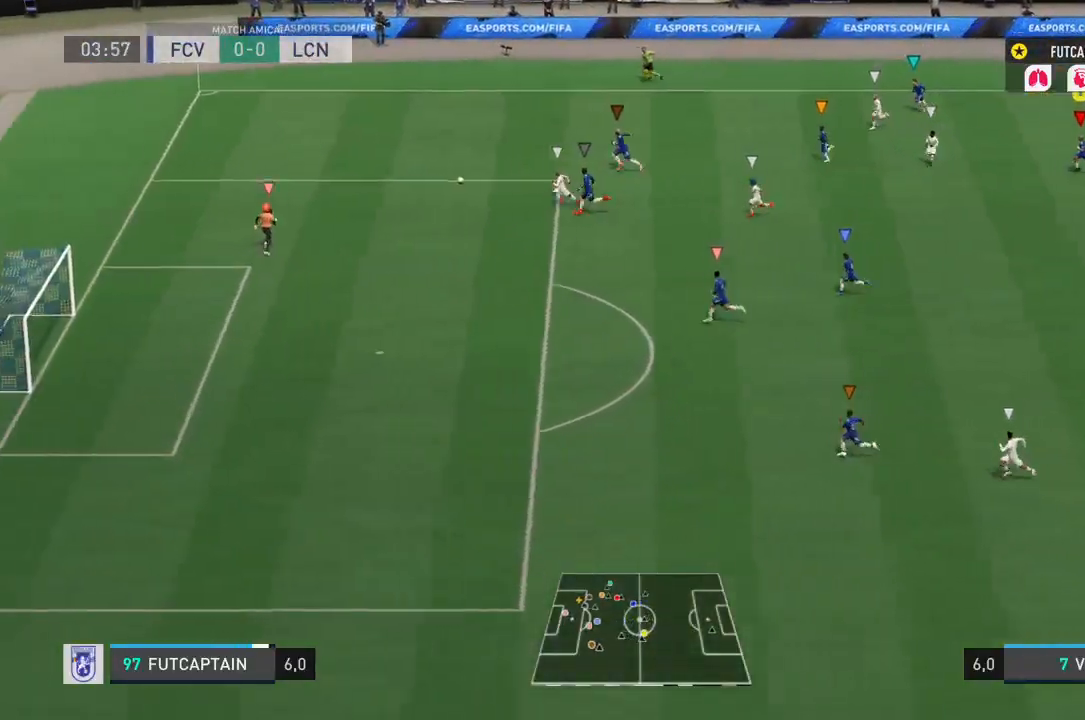
{"dt_ms": 500, "buttons": [], "left_stick": "down", "right_stick": "center", "events": [[133, "right_stick", "up-left"], [217, "left_stick", "down"], [250, "right_stick", "center"]]}
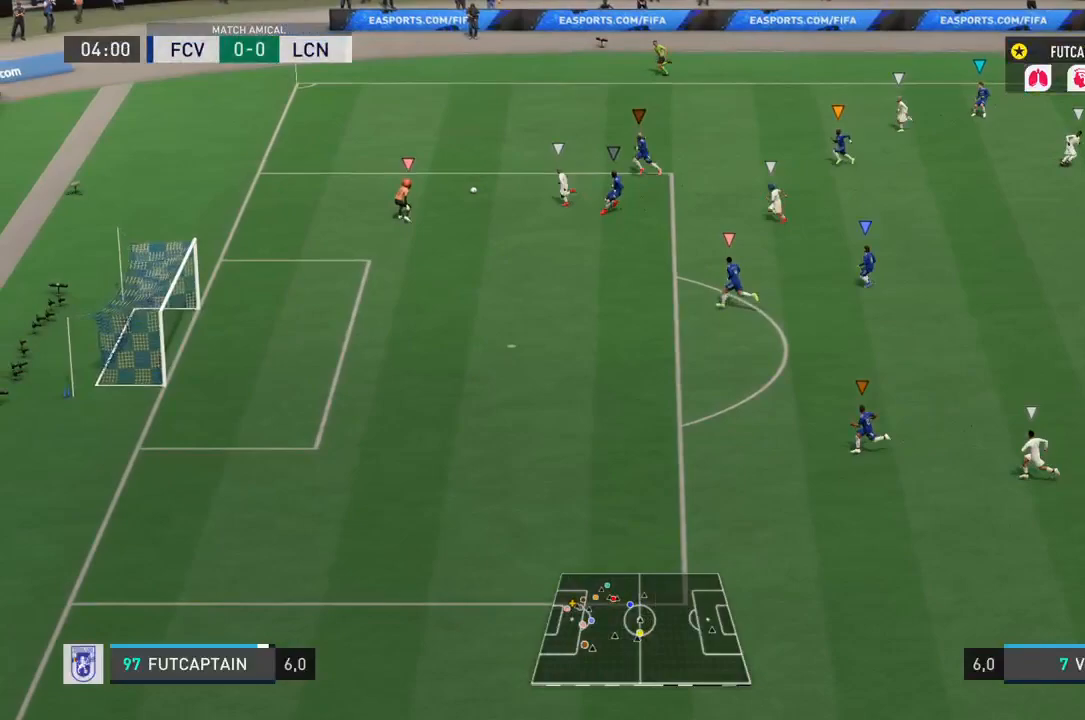
{"dt_ms": 500, "buttons": [], "left_stick": "down", "right_stick": "center", "events": []}
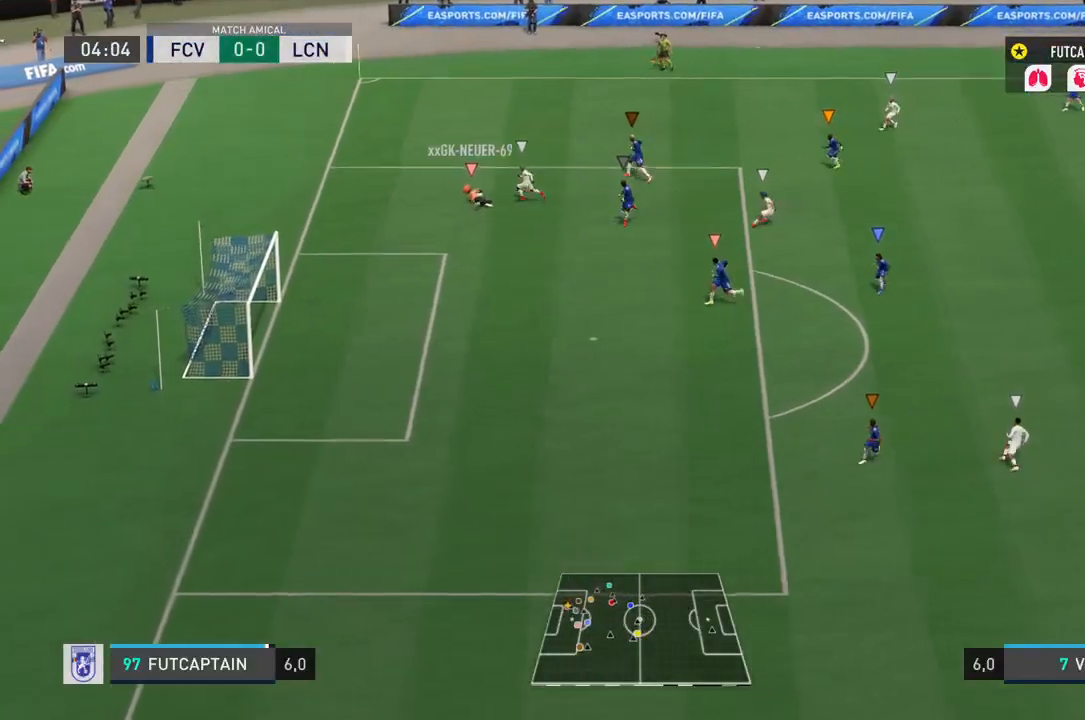
{"dt_ms": 500, "buttons": [], "left_stick": "down-right", "right_stick": "center", "events": [[183, "left_stick", "down-right"]]}
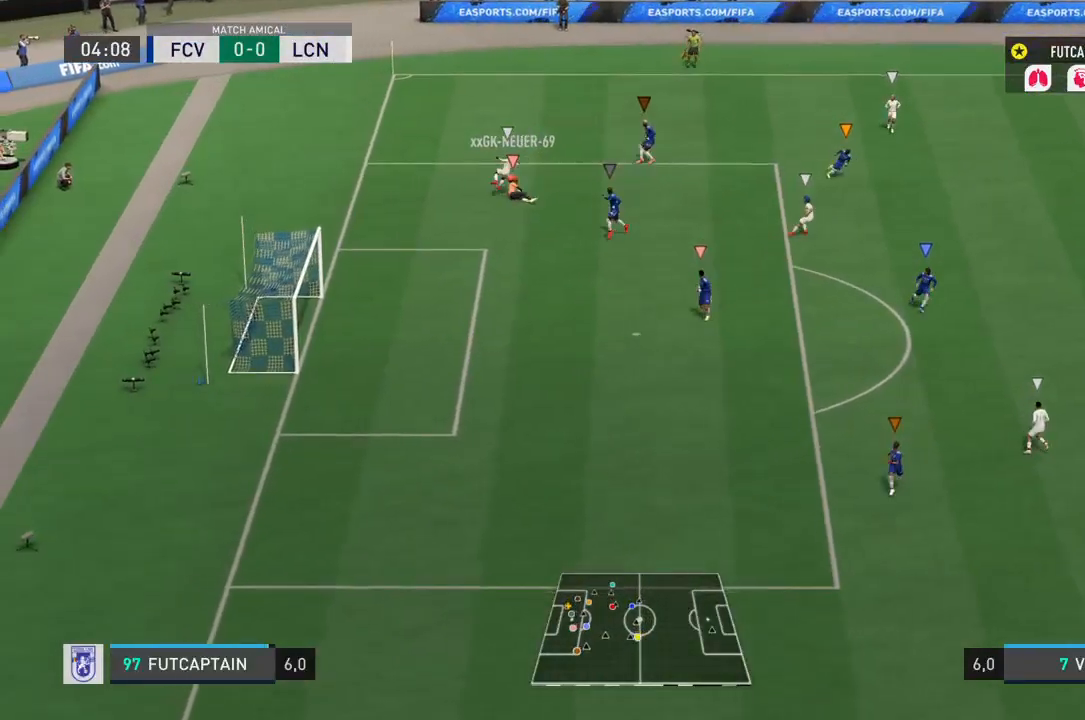
{"dt_ms": 500, "buttons": [], "left_stick": "down-right", "right_stick": "center", "events": []}
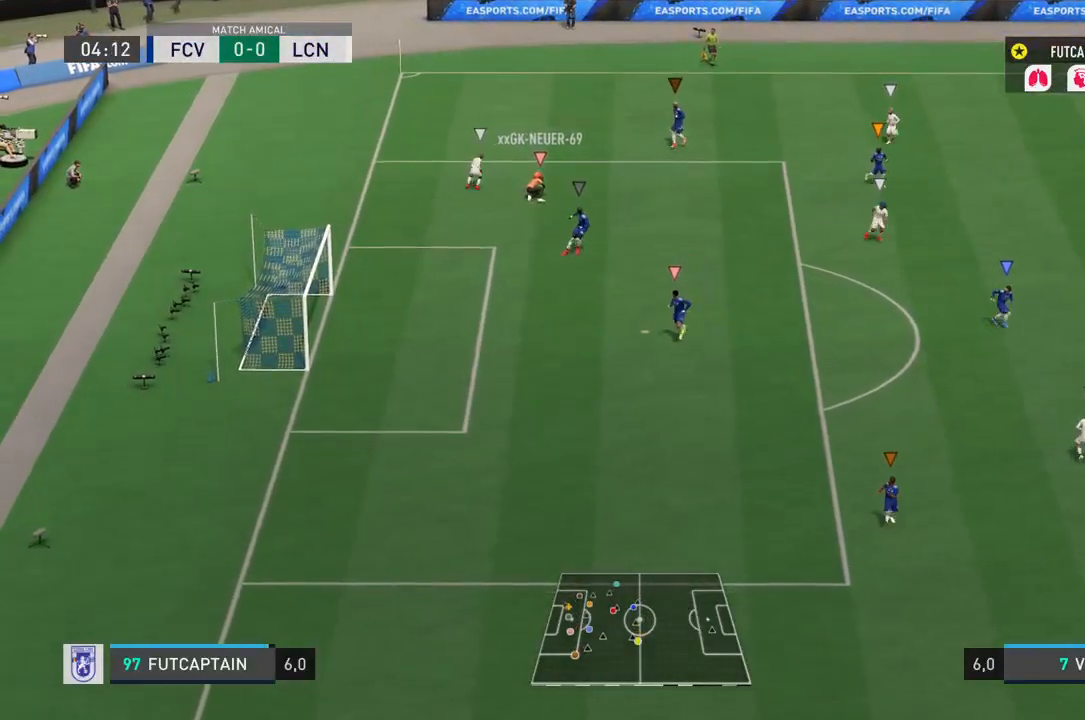
{"dt_ms": 500, "buttons": [], "left_stick": "right", "right_stick": "center", "events": [[467, "left_stick", "right"]]}
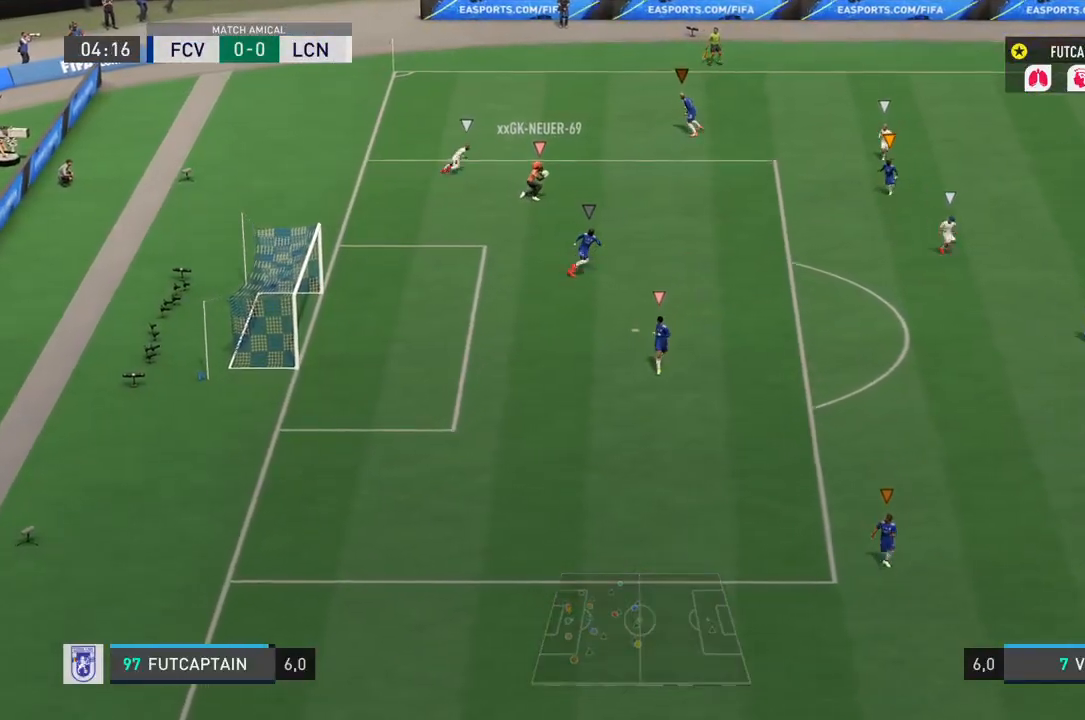
{"dt_ms": 500, "buttons": [], "left_stick": "down-right", "right_stick": "center", "events": [[183, "left_stick", "down-right"]]}
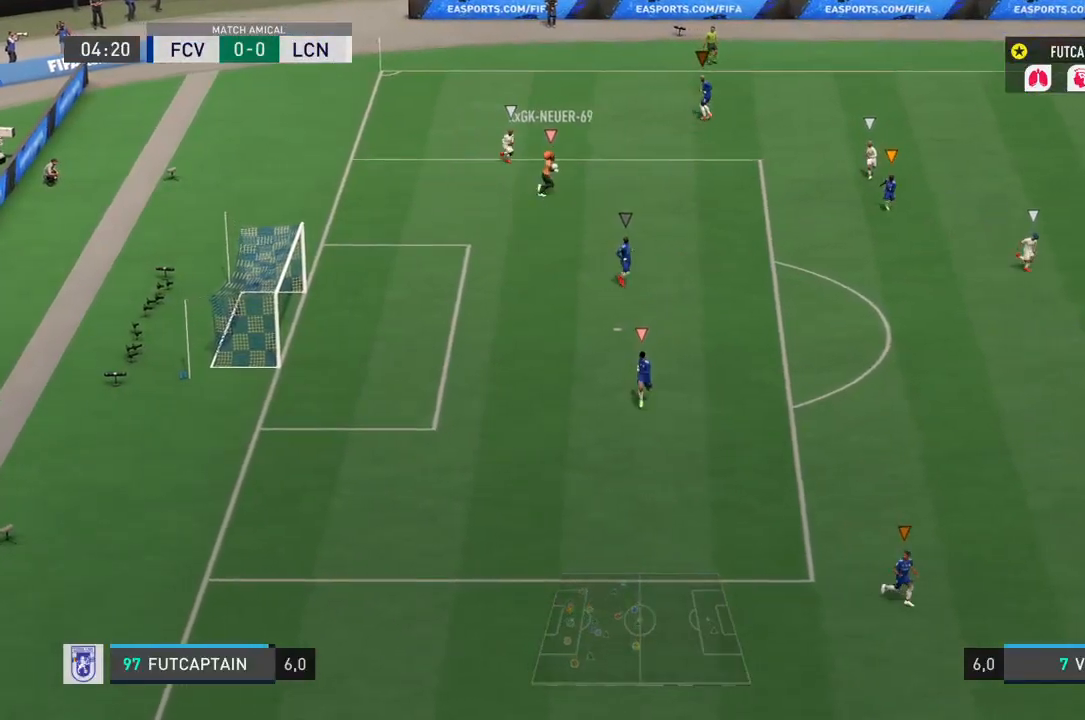
{"dt_ms": 500, "buttons": ["R2"], "left_stick": "right", "right_stick": "center", "events": [[67, "left_stick", "right"], [400, "R2", "down"]]}
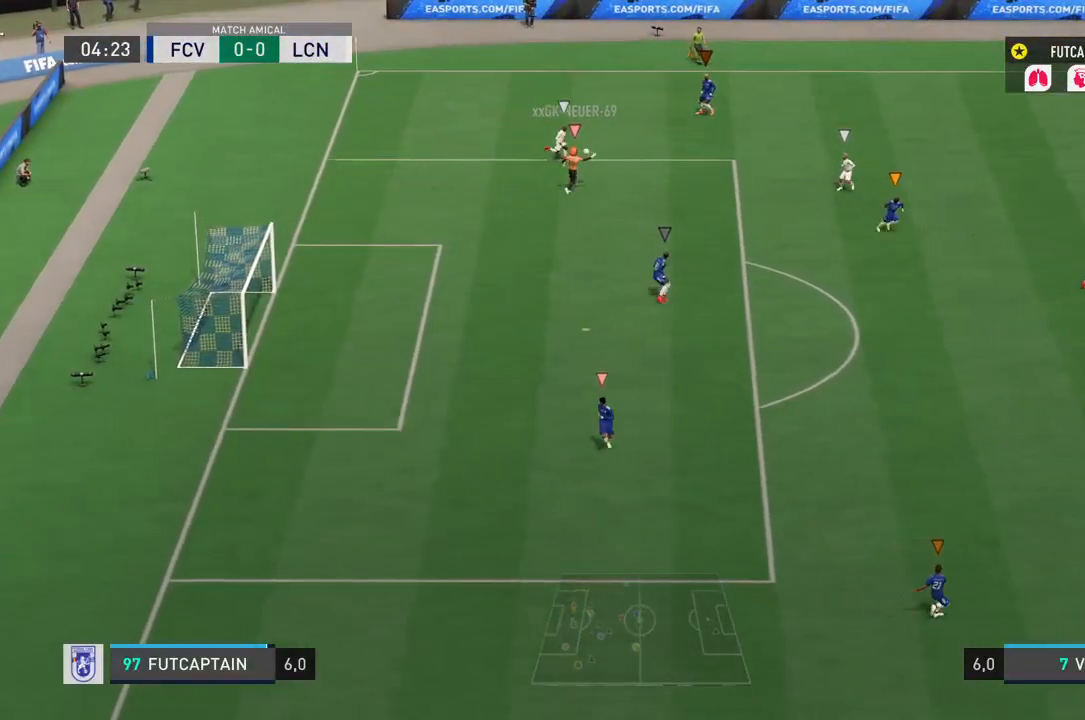
{"dt_ms": 500, "buttons": ["R2"], "left_stick": "right", "right_stick": "center", "events": []}
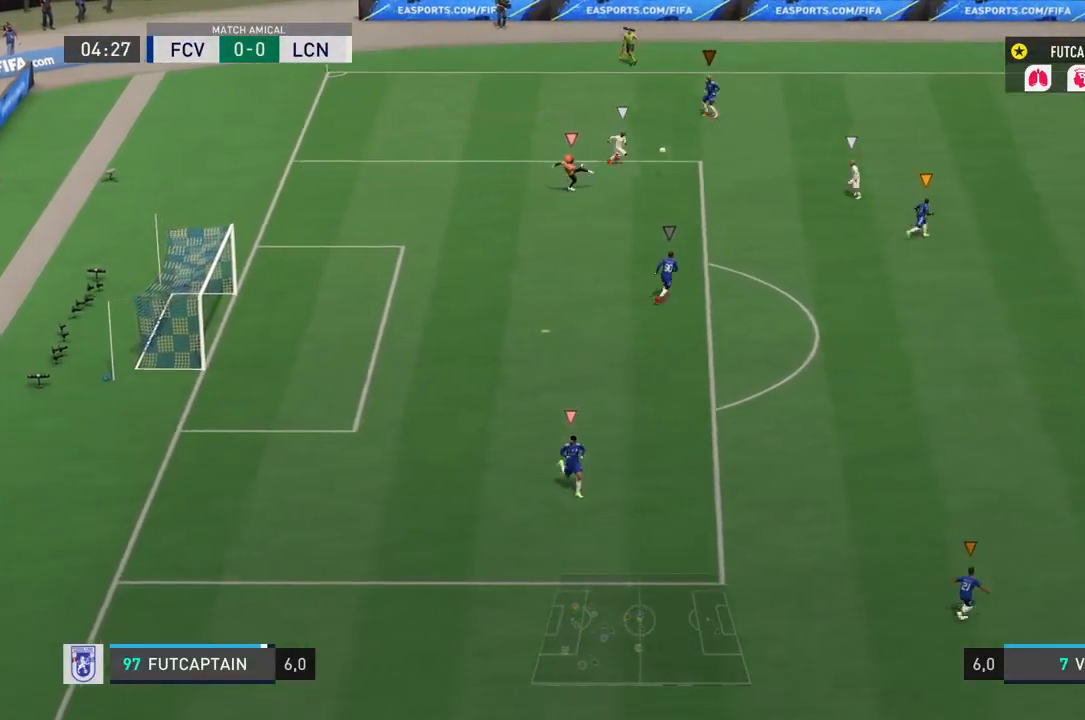
{"dt_ms": 500, "buttons": ["R2"], "left_stick": "right", "right_stick": "center", "events": []}
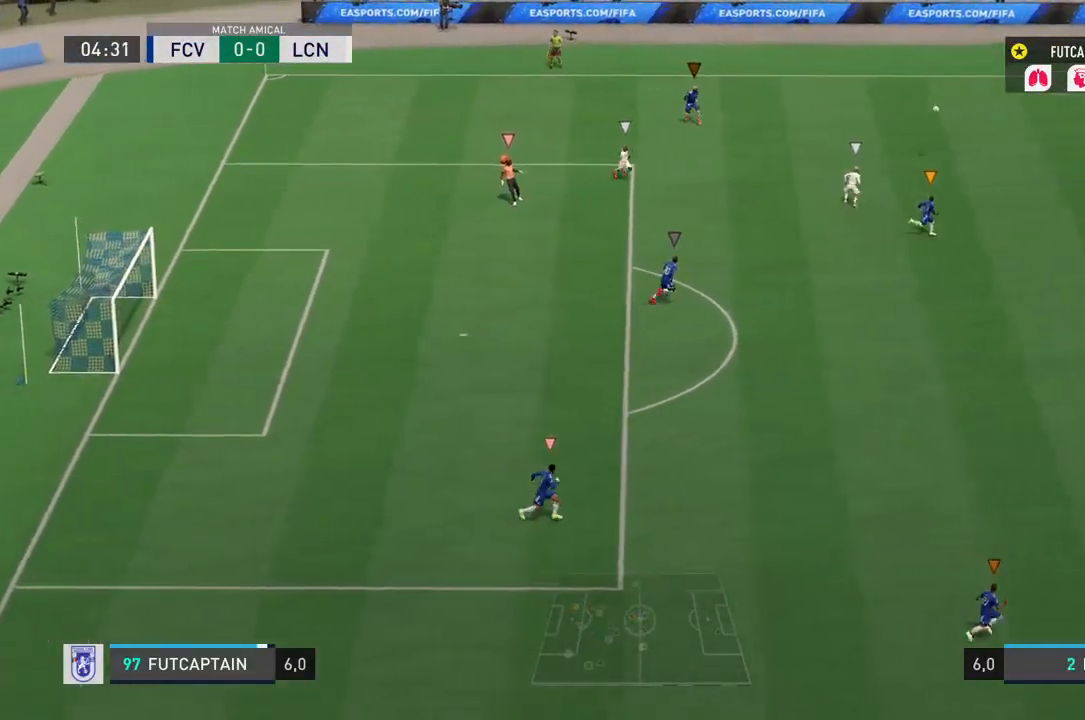
{"dt_ms": 500, "buttons": [], "left_stick": "up-right", "right_stick": "center"}
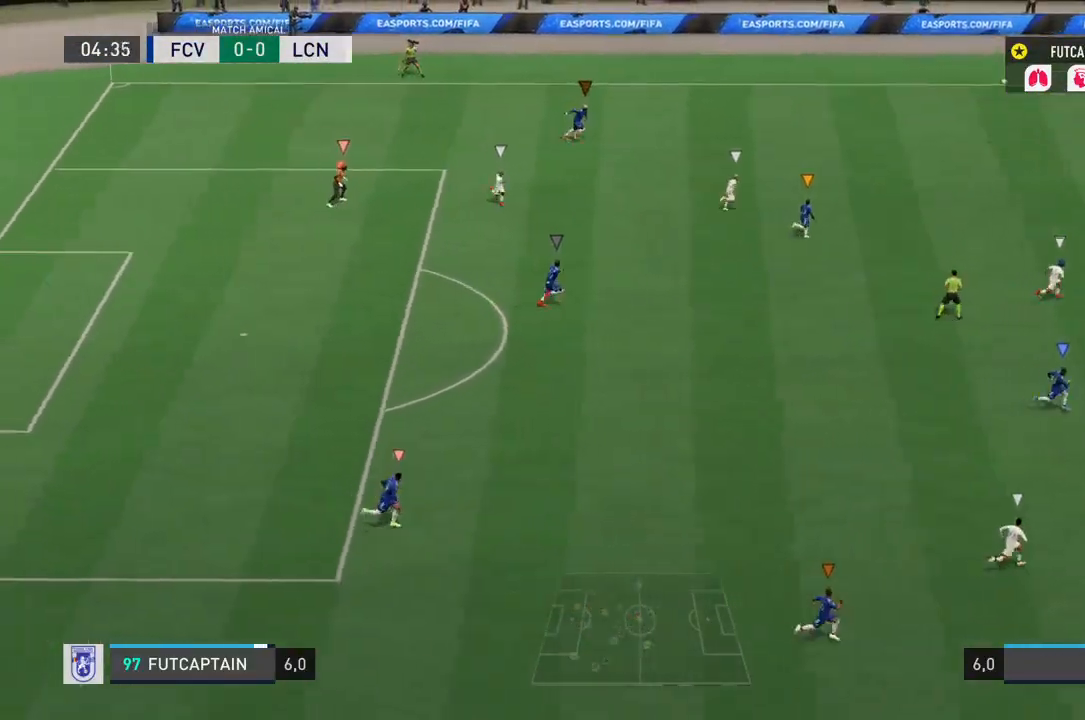
{"dt_ms": 1000, "buttons": ["L2", "R2"], "left_stick": "right", "right_stick": "center"}
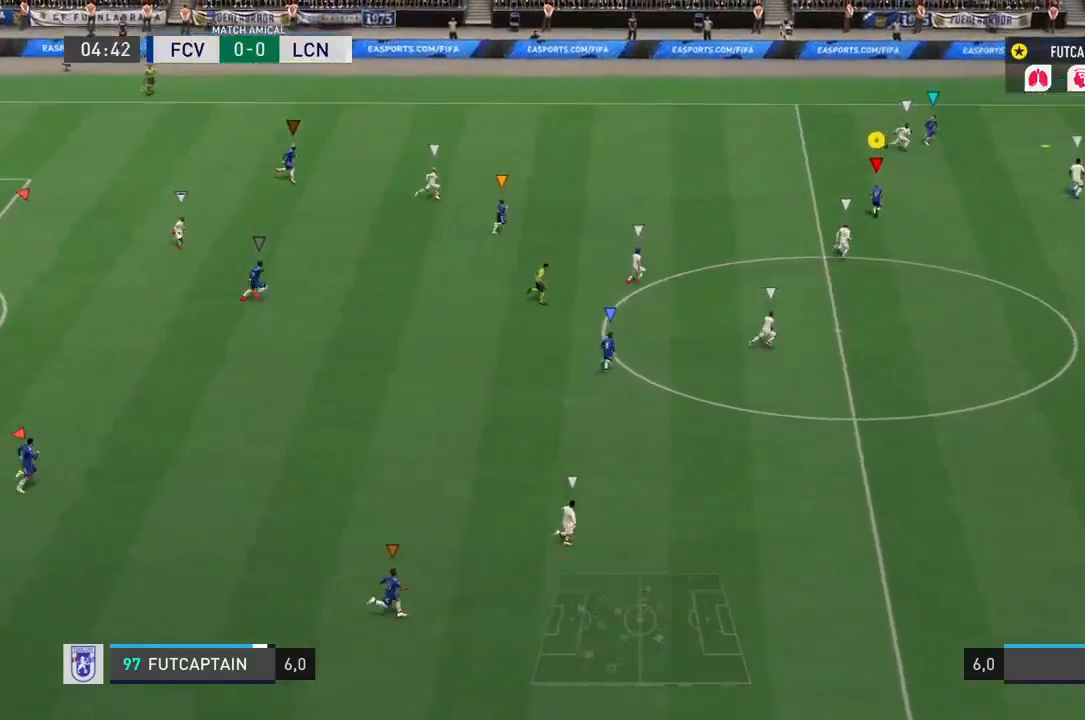
{"dt_ms": 500, "buttons": ["L2", "R2"], "left_stick": "right", "right_stick": "center", "events": []}
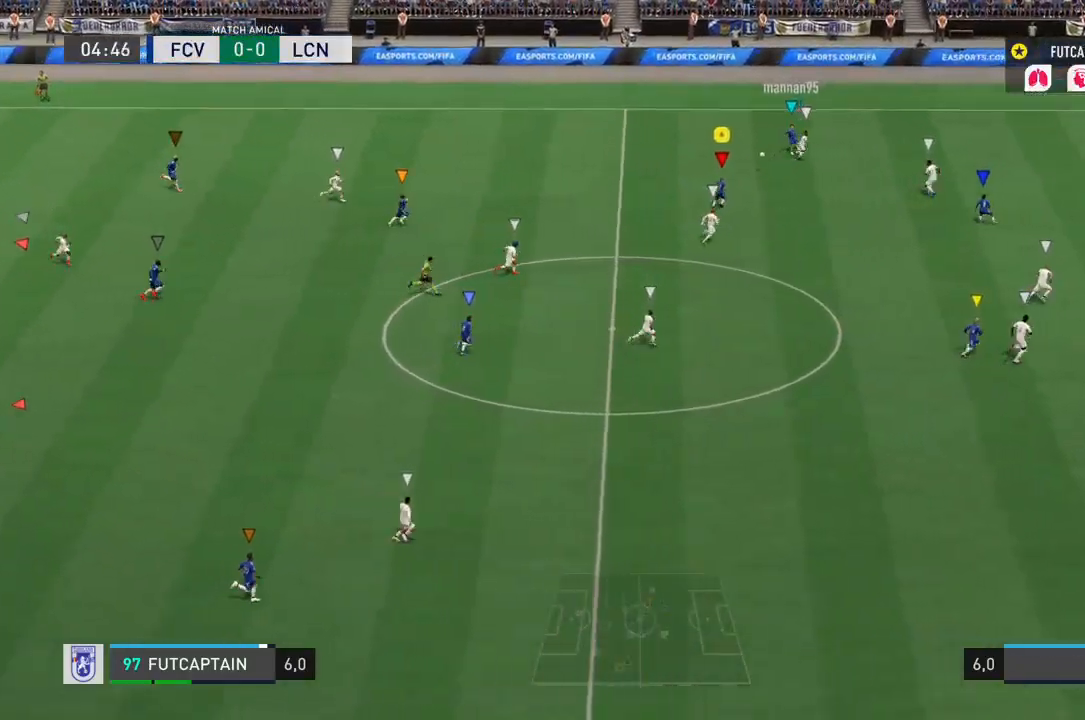
{"dt_ms": 500, "buttons": ["L1"], "left_stick": "right", "right_stick": "center", "events": [[150, "L2", "up"], [250, "L1", "down"], [317, "R2", "up"], [350, "left_stick", "up-right"], [483, "left_stick", "right"]]}
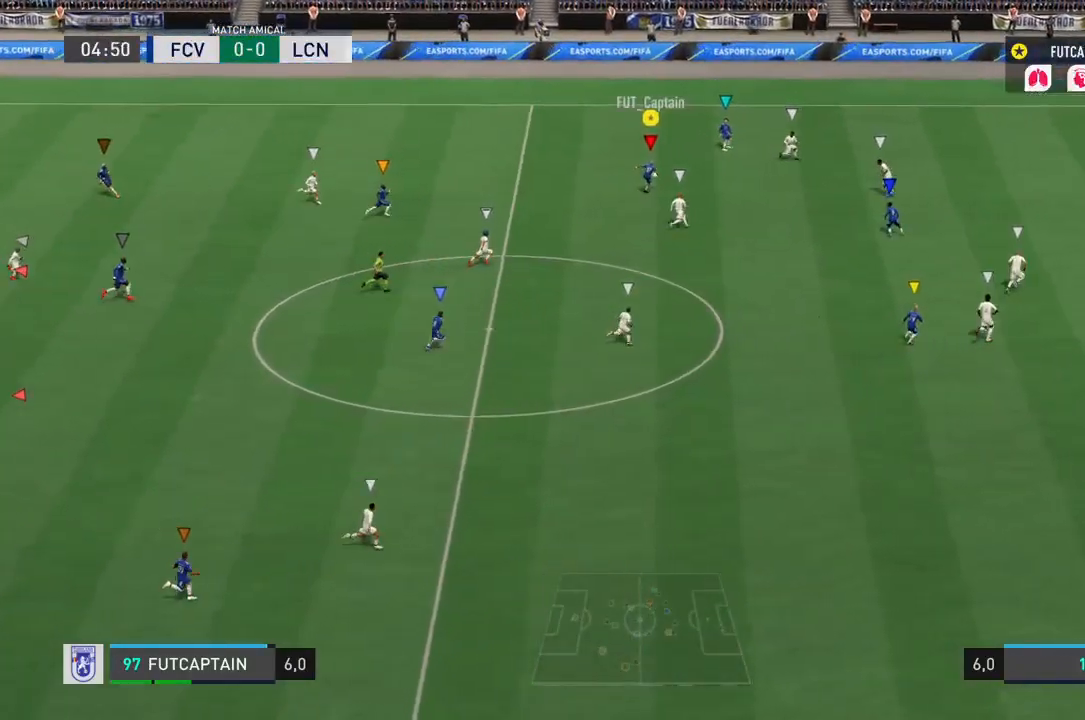
{"dt_ms": 500, "buttons": ["R2"], "left_stick": "right", "right_stick": "center", "events": [[150, "L1", "up"], [283, "R2", "down"]]}
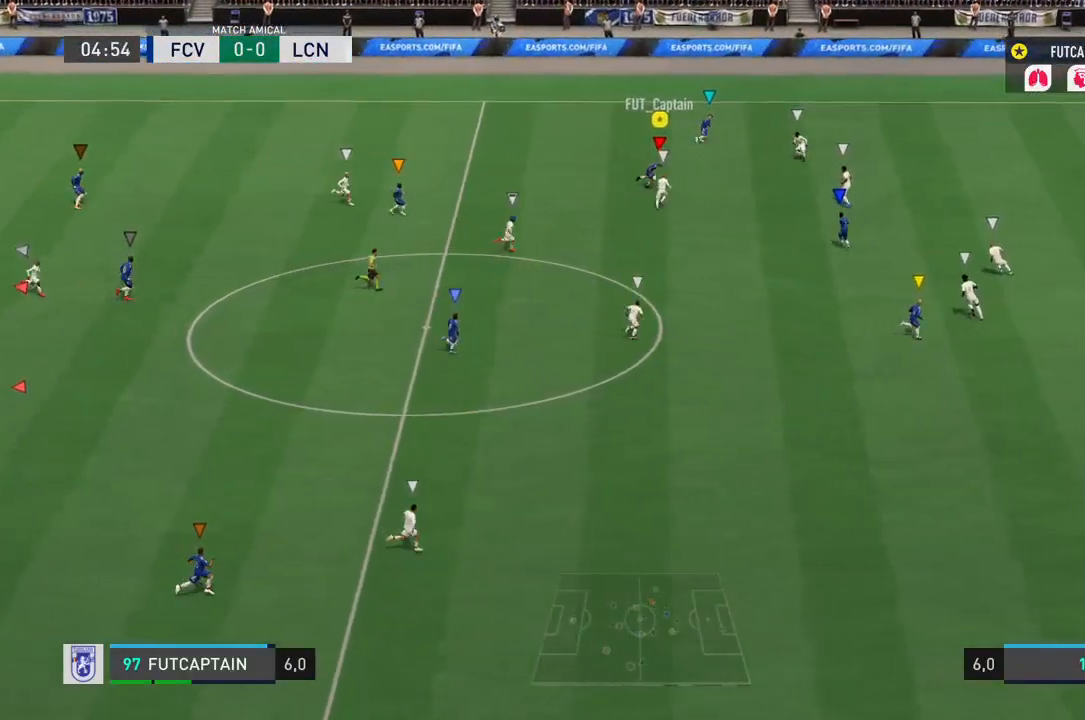
{"dt_ms": 500, "buttons": ["R2"], "left_stick": "right", "right_stick": "center", "events": []}
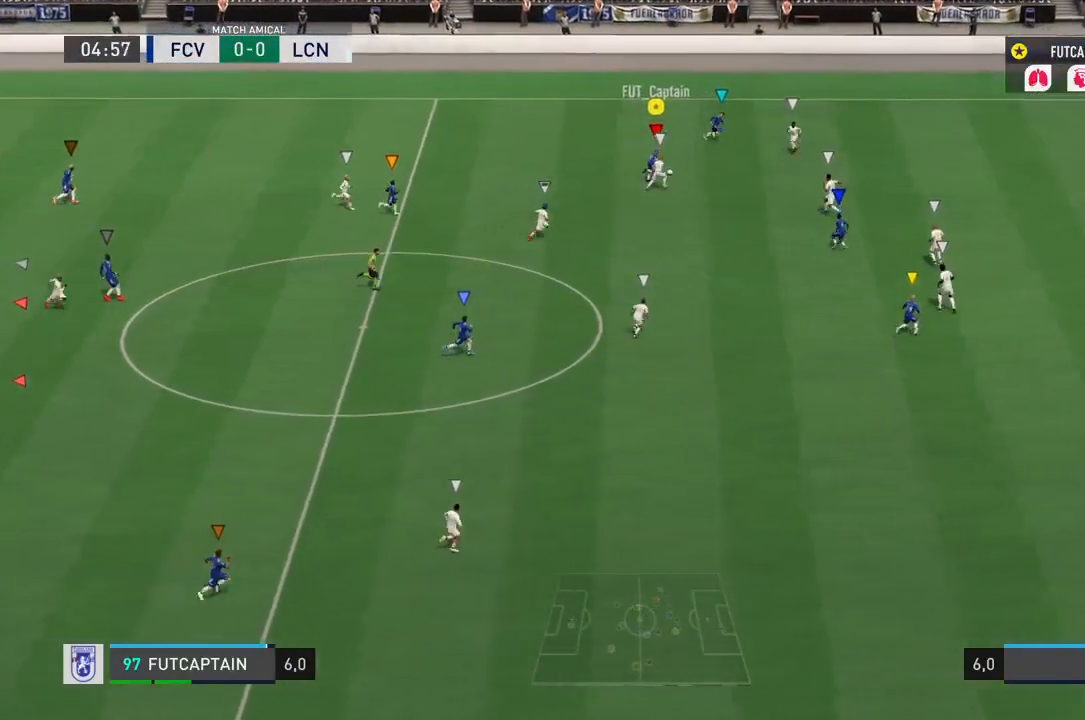
{"dt_ms": 500, "buttons": ["R2"], "left_stick": "right", "right_stick": "center", "events": [[217, "L1", "down"], [433, "L1", "up"]]}
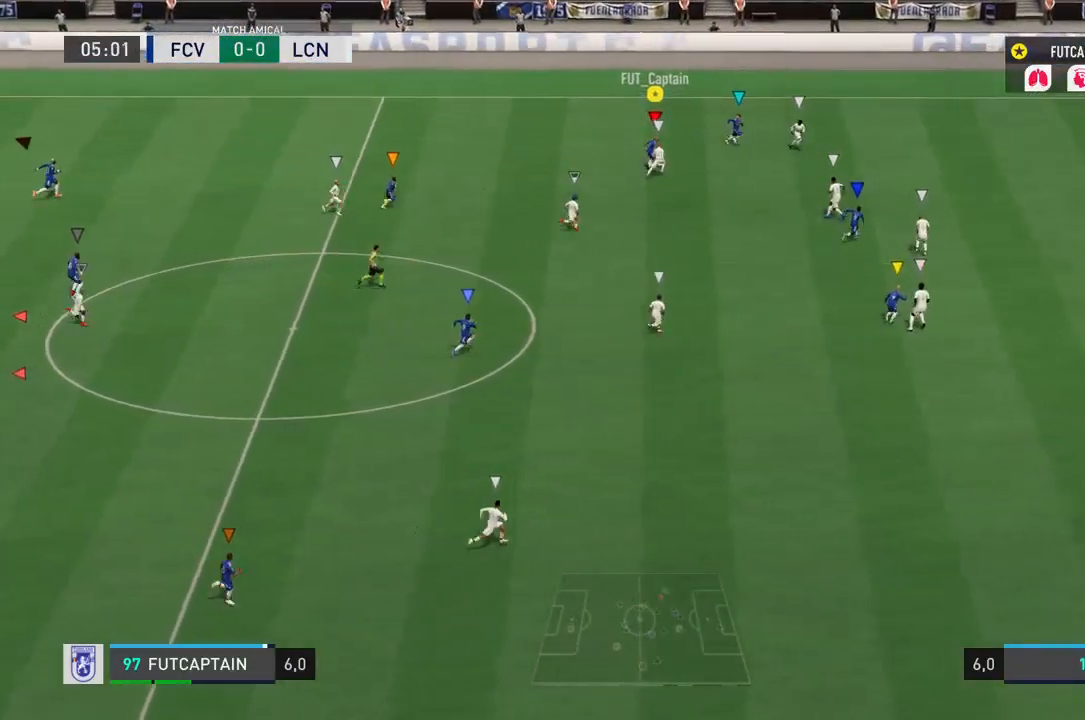
{"dt_ms": 500, "buttons": [], "left_stick": "right", "right_stick": "up-left"}
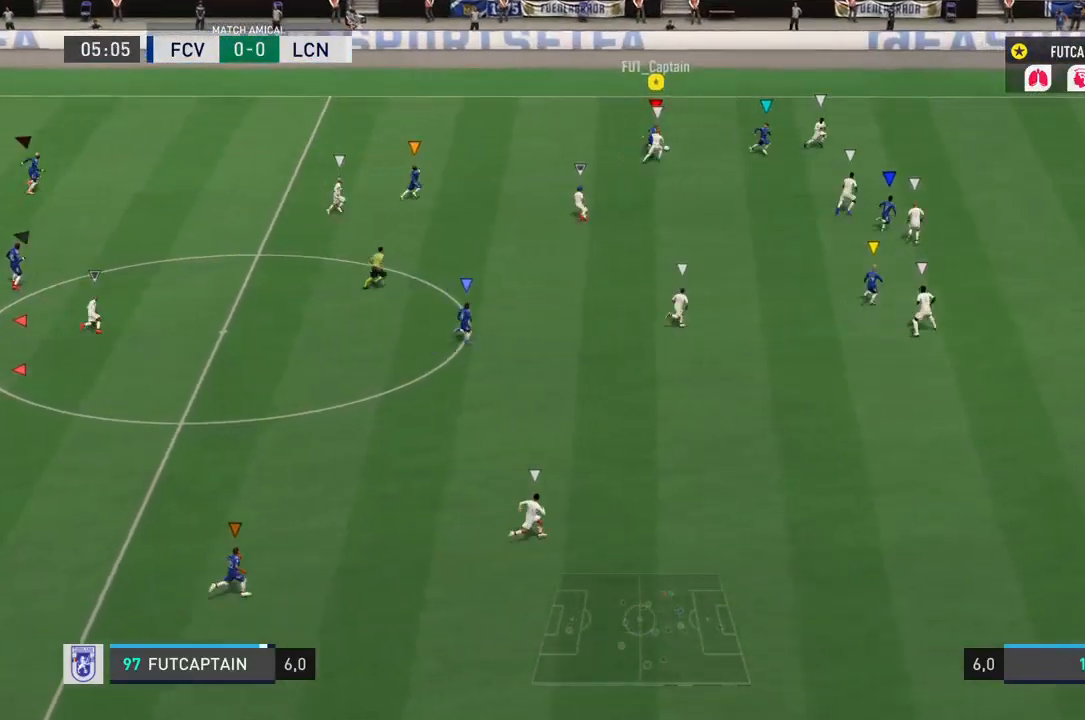
{"dt_ms": 500, "buttons": ["CROSS"], "left_stick": "center", "right_stick": "center", "events": [[200, "left_stick", "down-right"], [267, "right_stick", "center"], [300, "SQUARE", "down"], [333, "CROSS", "down"], [433, "SQUARE", "up"], [500, "left_stick", "center"]]}
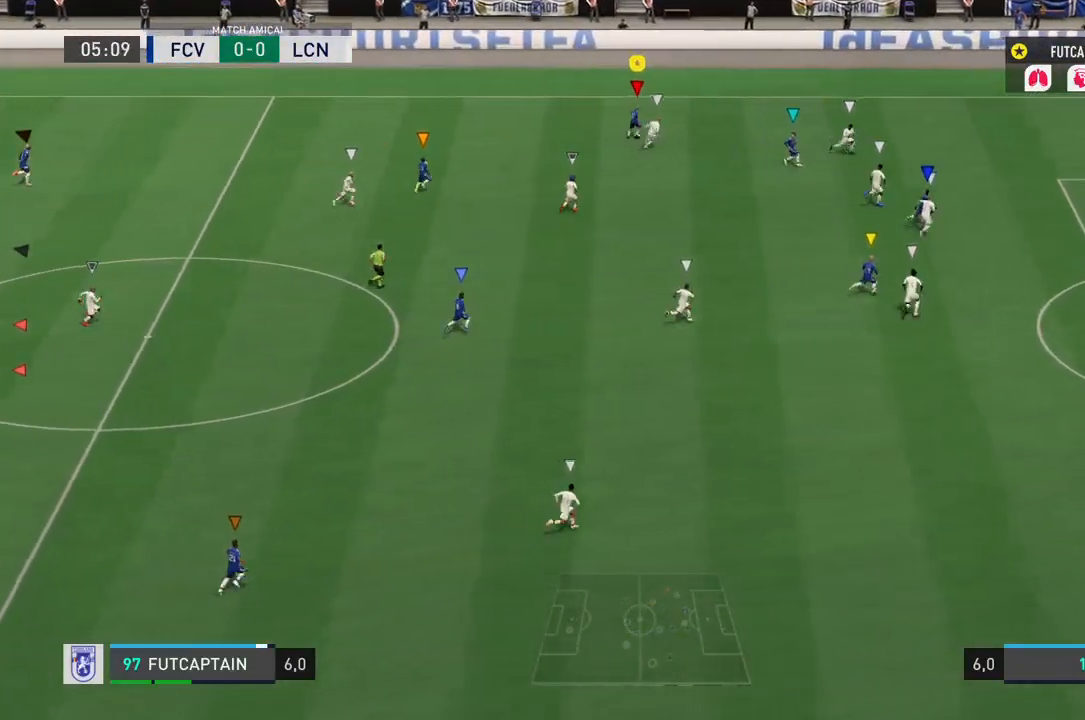
{"dt_ms": 500, "buttons": ["R2"], "left_stick": "down-right", "right_stick": "center", "events": [[33, "CIRCLE", "down"], [33, "CROSS", "up"], [450, "left_stick", "down-right"], [467, "R2", "down"], [500, "CIRCLE", "up"]]}
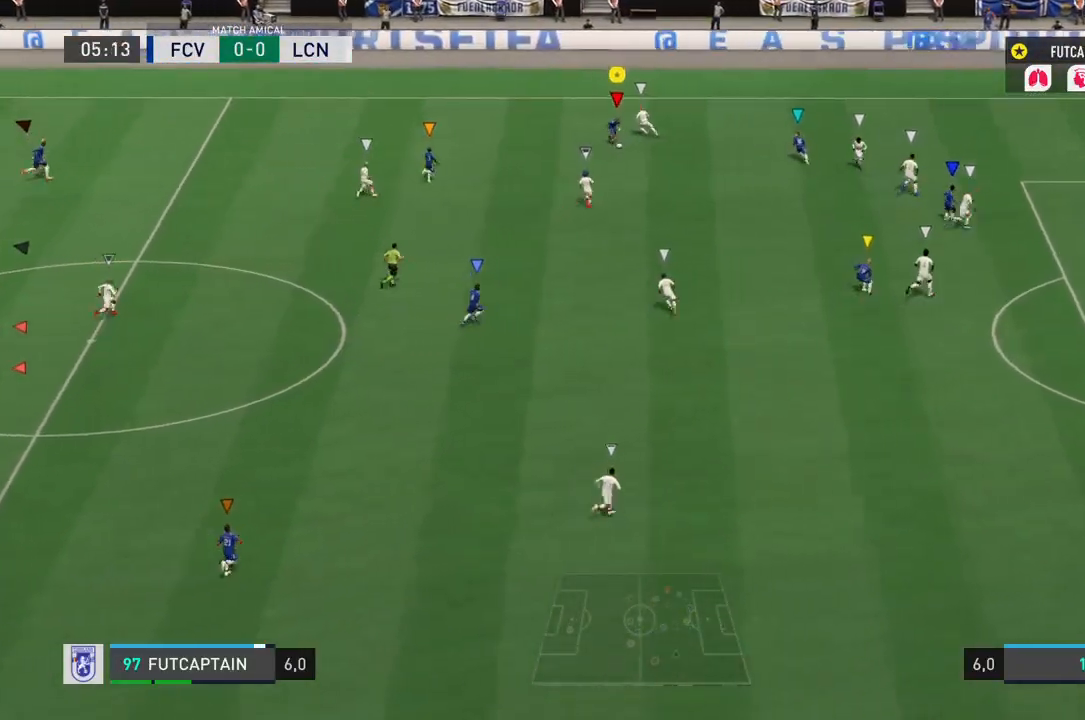
{"dt_ms": 500, "buttons": [], "left_stick": "right", "right_stick": "center", "events": [[267, "R2", "up"], [400, "left_stick", "right"]]}
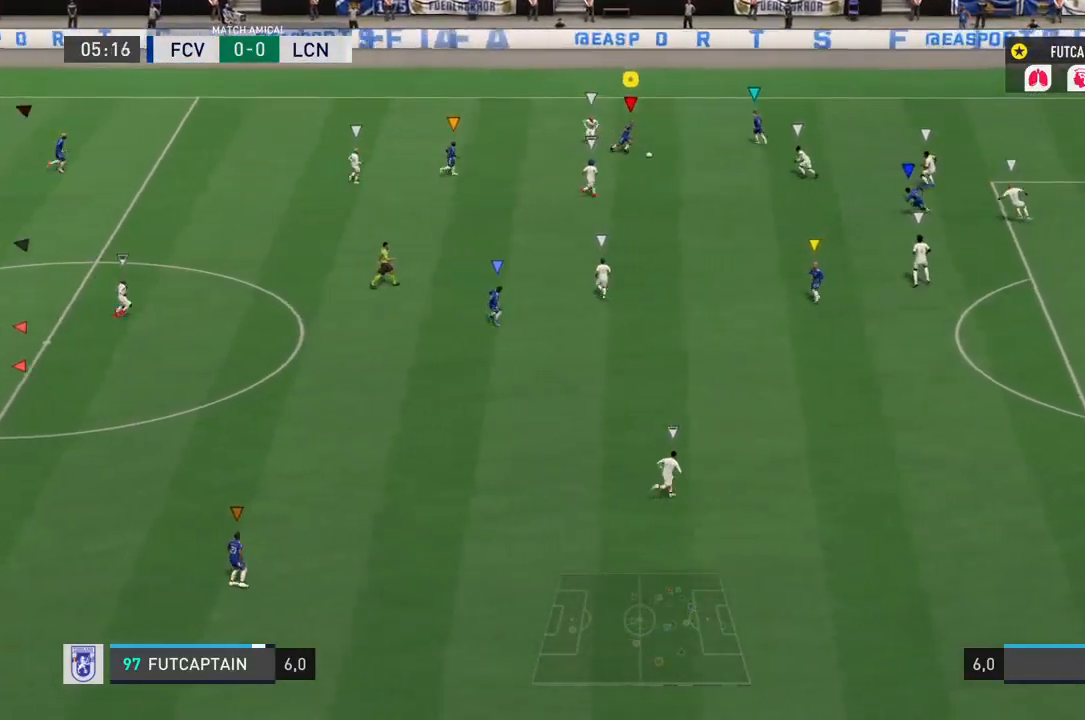
{"dt_ms": 500, "buttons": [], "left_stick": "right", "right_stick": "center", "events": [[17, "left_stick", "down-right"], [217, "TRIANGLE", "down"], [217, "left_stick", "right"], [317, "TRIANGLE", "up"], [400, "TRIANGLE", "down"], [500, "TRIANGLE", "up"]]}
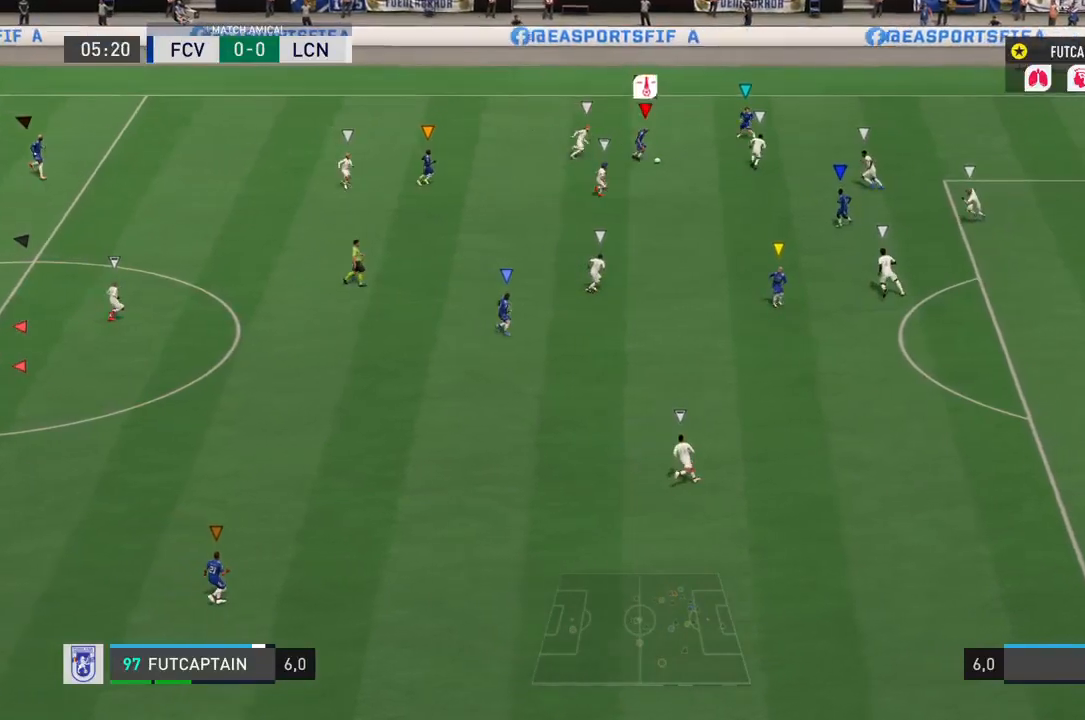
{"dt_ms": 500, "buttons": ["R2"], "left_stick": "right", "right_stick": "center", "events": [[283, "R2", "down"]]}